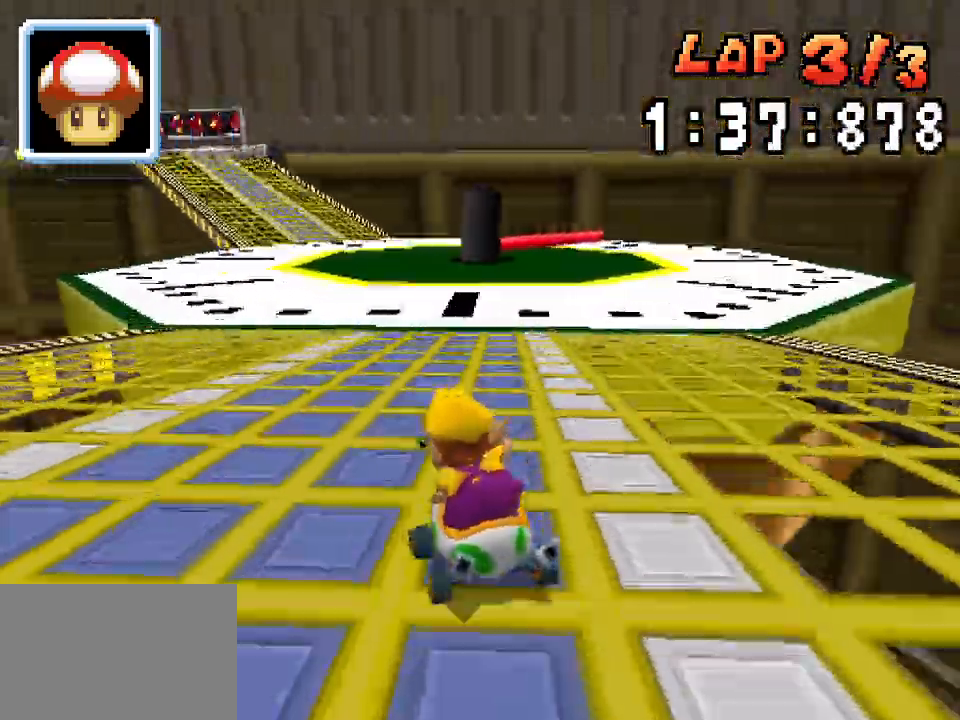
Gameplay with a controller (Nintendo layout); each line is a JSON object with the inputs held at the frame after it (dt_ms = milliseconds from this image to that frame). "events" lists button and stick changes between this image and that frame as [ms after this image, input, new state], when the widget could be followed in between. Not read: L3 R3.
{"dt_ms": 500, "buttons": ["A", "R1", "DPAD_LEFT"], "events": [[233, "DPAD_LEFT", "up"], [250, "DPAD_RIGHT", "down"], [433, "DPAD_RIGHT", "up"], [450, "DPAD_LEFT", "down"]]}
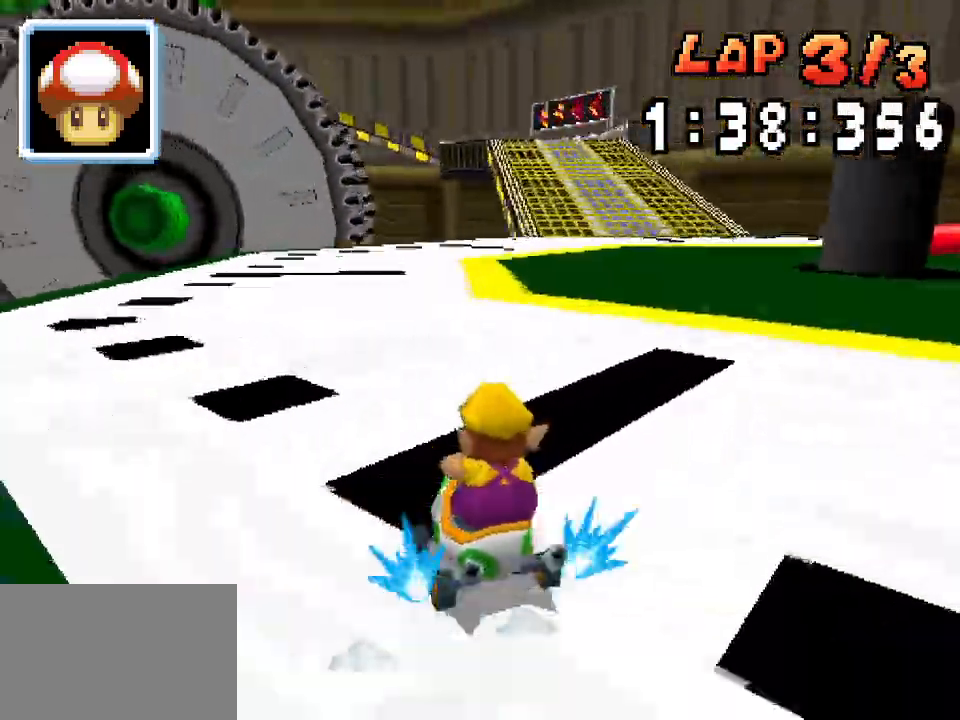
{"dt_ms": 500, "buttons": ["A", "R1", "DPAD_RIGHT"]}
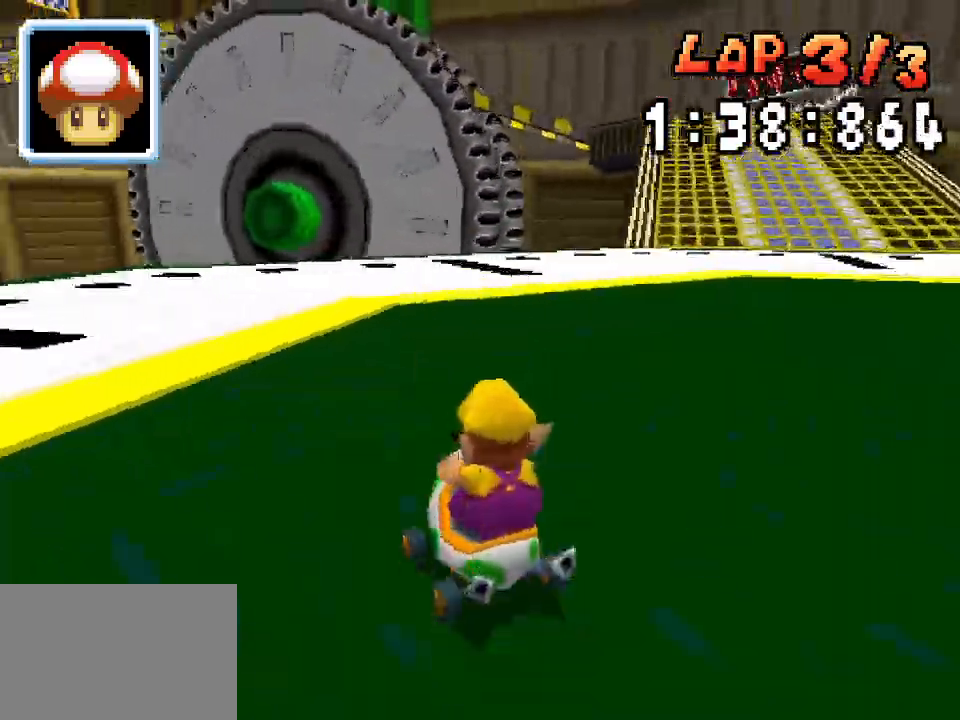
{"dt_ms": 500, "buttons": ["A", "R1", "DPAD_LEFT"], "events": [[200, "R1", "up"], [367, "DPAD_RIGHT", "up"], [383, "DPAD_LEFT", "down"], [400, "R1", "down"]]}
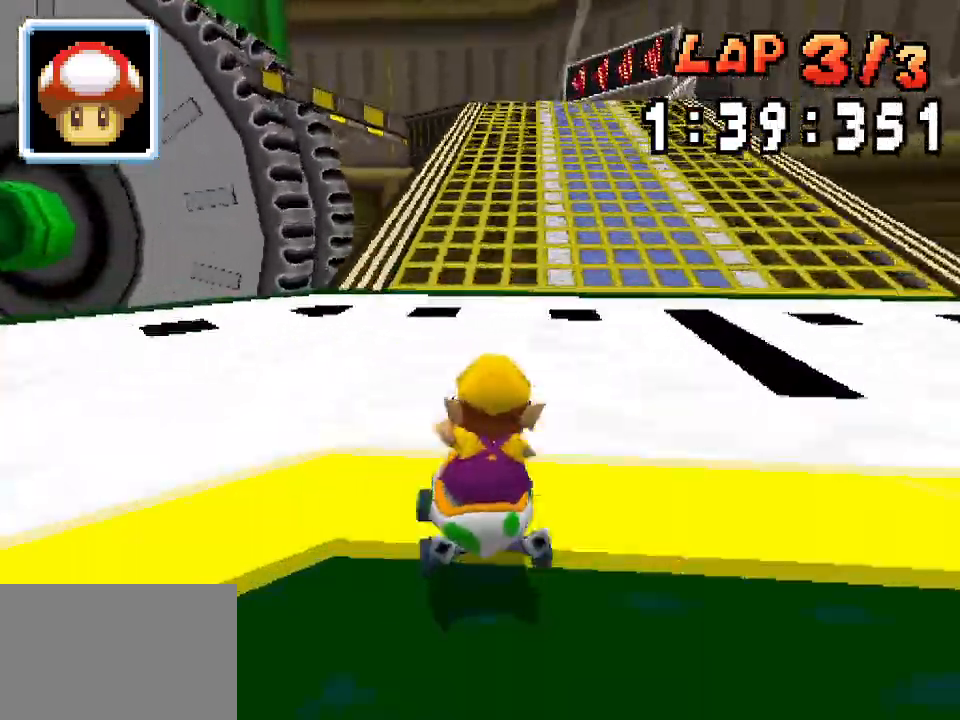
{"dt_ms": 500, "buttons": ["A", "R1", "DPAD_LEFT"]}
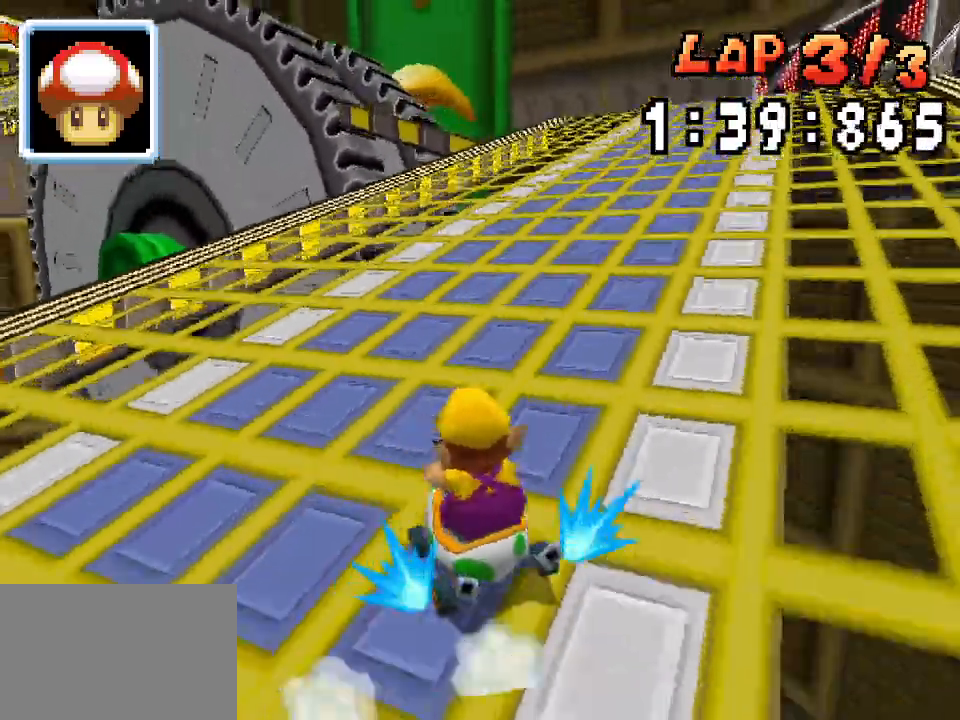
{"dt_ms": 500, "buttons": ["A", "R1", "DPAD_RIGHT"], "events": [[100, "DPAD_LEFT", "up"], [133, "DPAD_RIGHT", "down"]]}
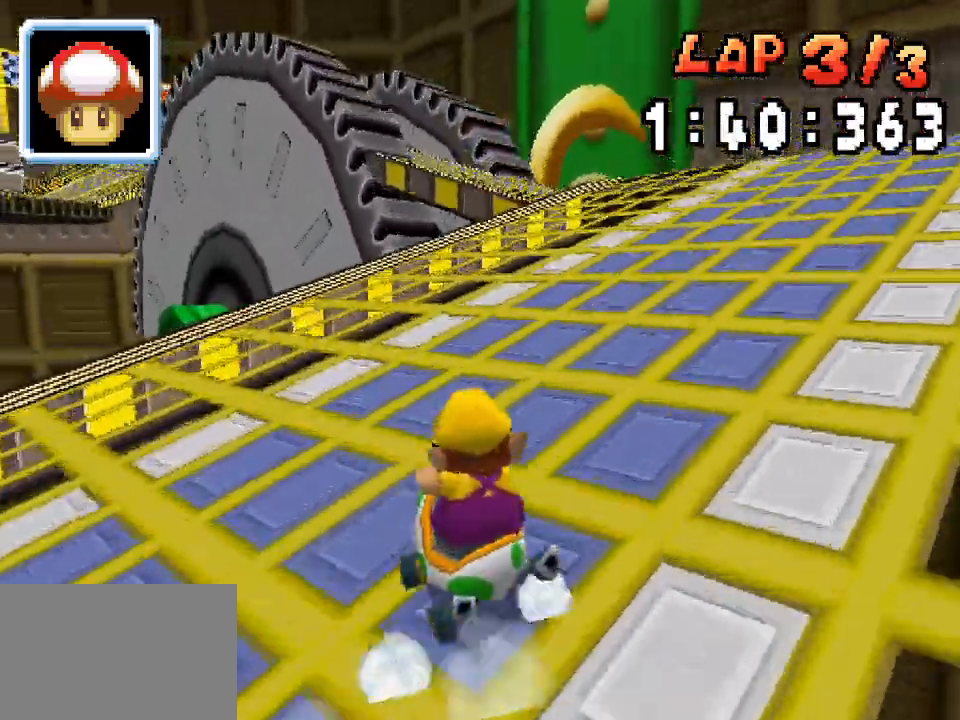
{"dt_ms": 500, "buttons": ["A", "R1", "DPAD_RIGHT"], "events": [[133, "DPAD_RIGHT", "up"], [183, "DPAD_LEFT", "down"], [233, "DPAD_LEFT", "up"], [383, "DPAD_RIGHT", "down"]]}
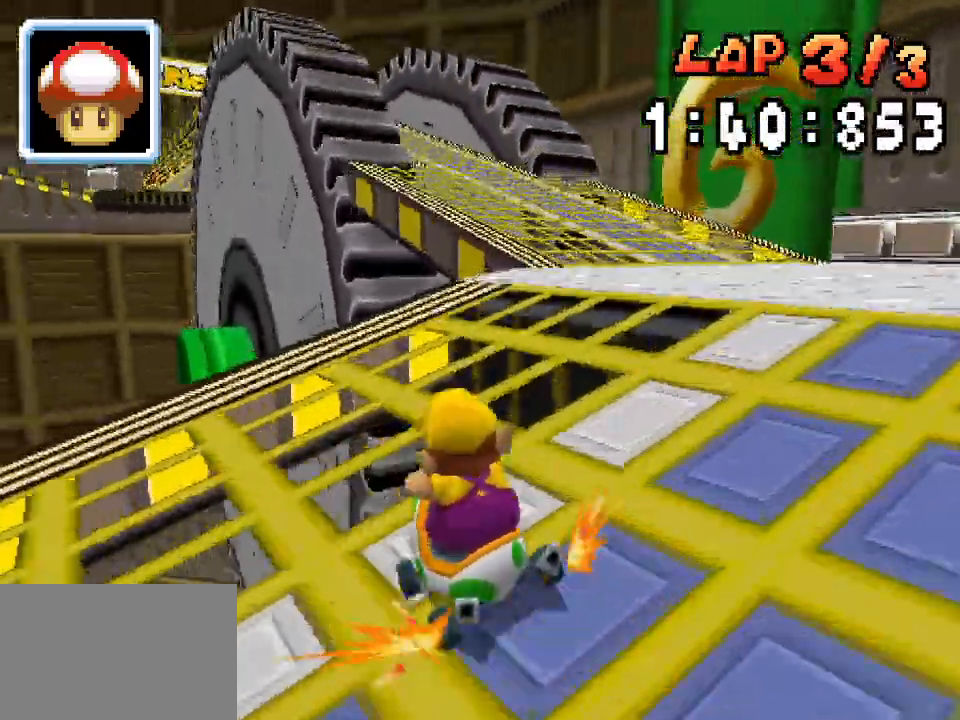
{"dt_ms": 1000, "buttons": ["A", "R1"], "events": [[67, "DPAD_RIGHT", "up"], [200, "DPAD_RIGHT", "down"], [417, "DPAD_RIGHT", "up"], [467, "Y", "down"], [550, "Y", "up"], [617, "DPAD_LEFT", "down"], [667, "DPAD_LEFT", "up"]]}
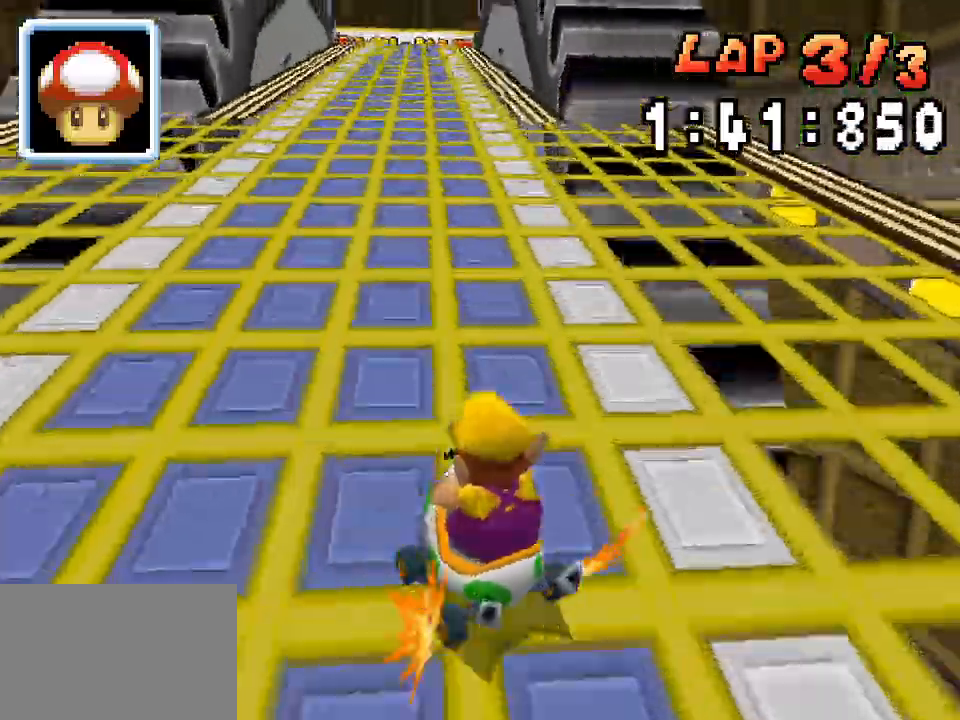
{"dt_ms": 500, "buttons": ["A"], "events": [[100, "R1", "up"], [283, "DPAD_RIGHT", "down"], [417, "DPAD_RIGHT", "up"]]}
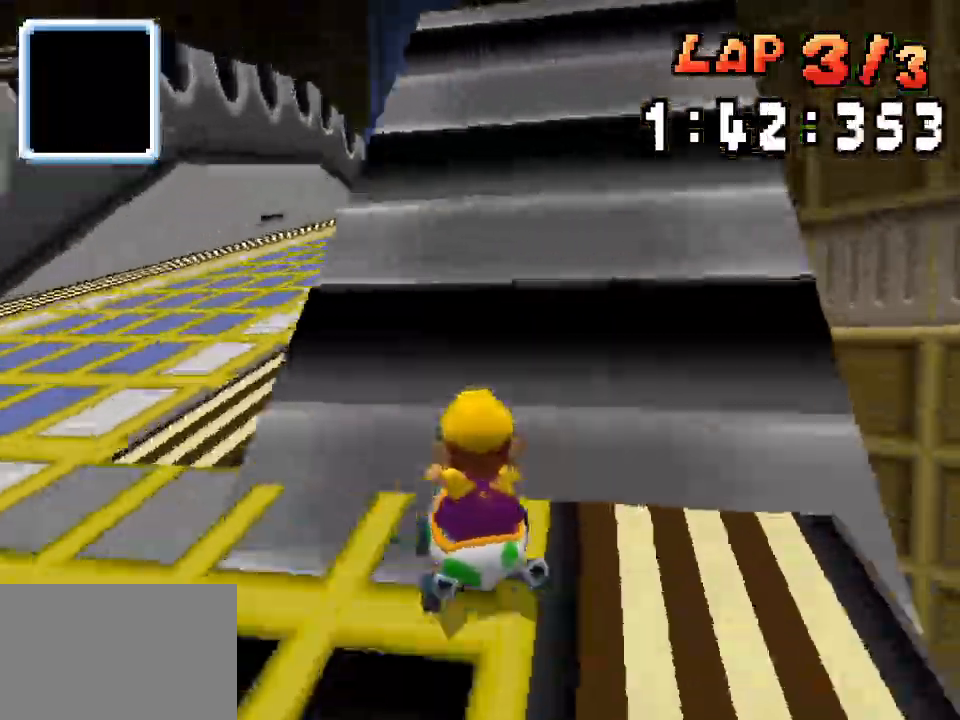
{"dt_ms": 500, "buttons": ["A"], "events": [[67, "DPAD_RIGHT", "down"], [183, "DPAD_RIGHT", "up"]]}
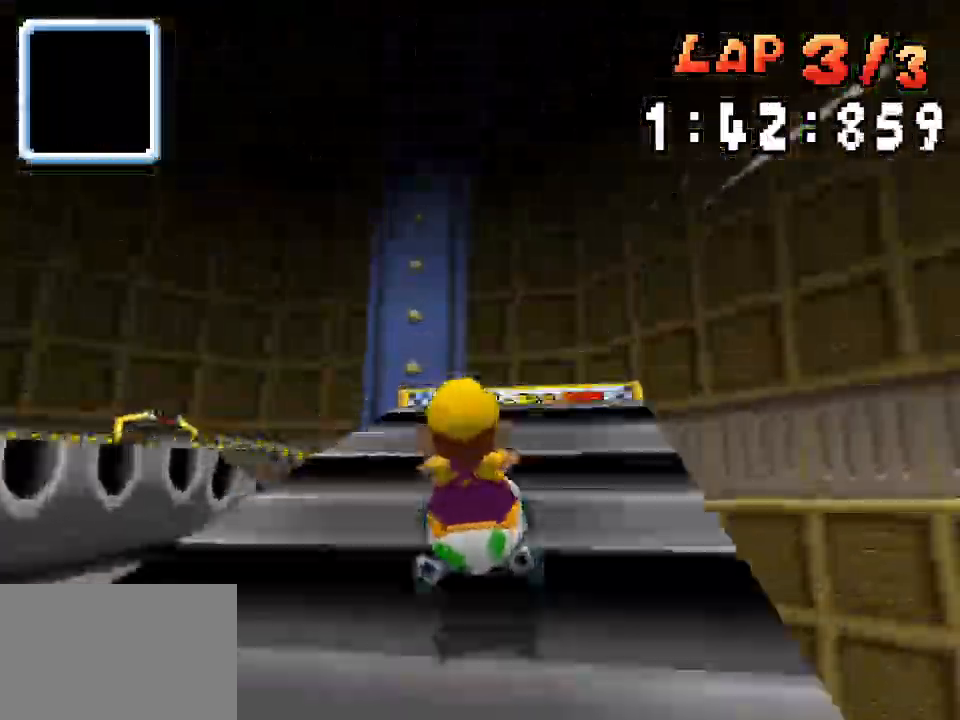
{"dt_ms": 500, "buttons": ["A", "DPAD_RIGHT"], "events": [[100, "R1", "down"], [200, "DPAD_RIGHT", "down"], [283, "R1", "up"]]}
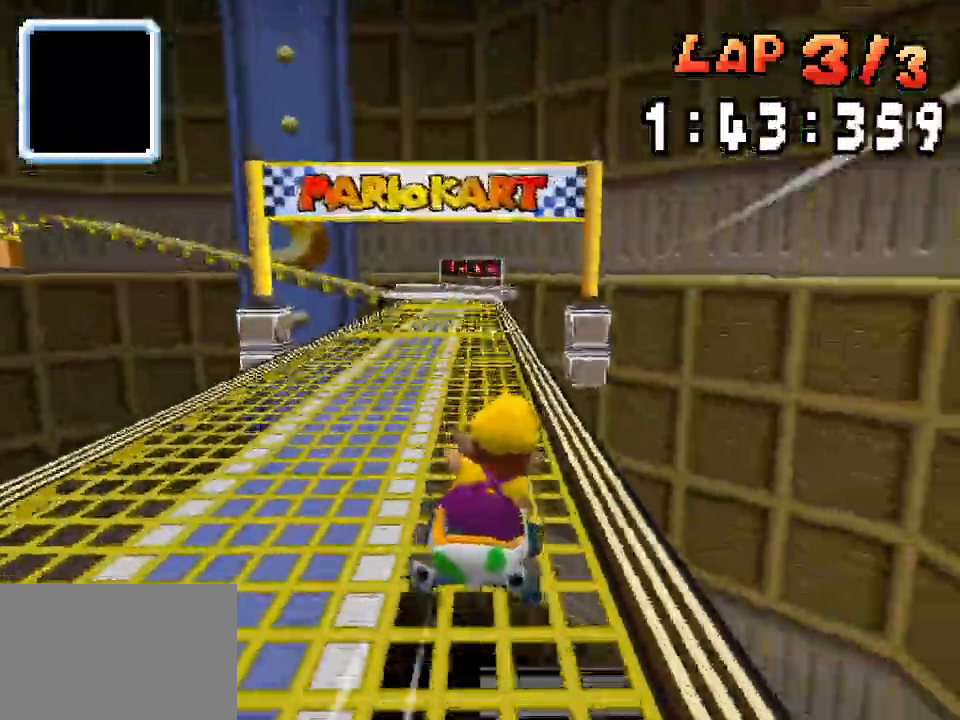
{"dt_ms": 500, "buttons": ["A"], "events": [[183, "DPAD_RIGHT", "up"]]}
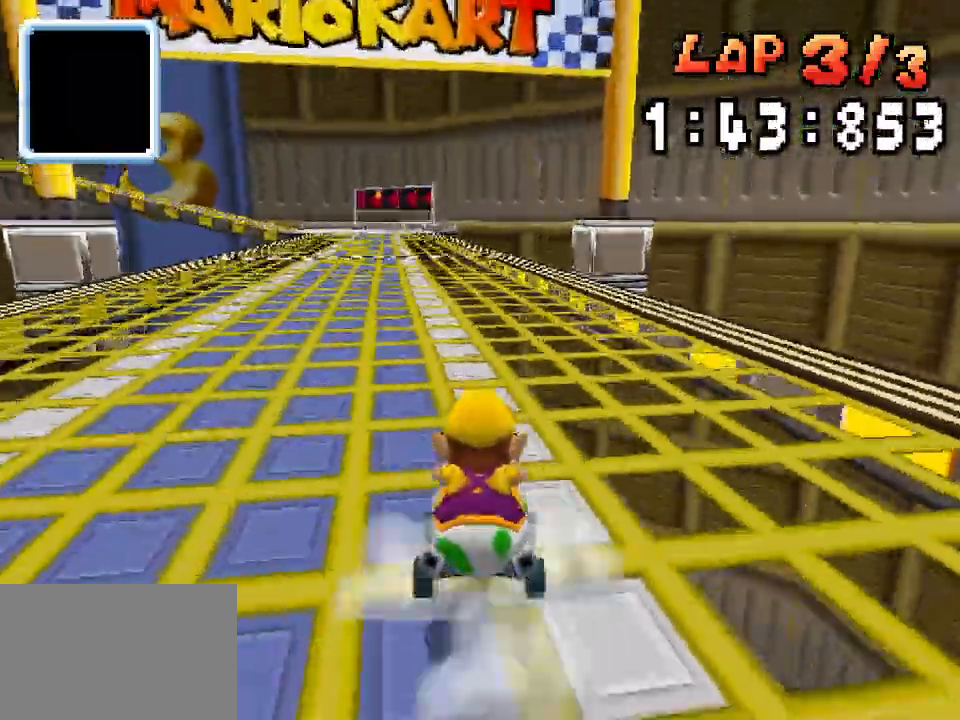
{"dt_ms": 500, "buttons": ["A"], "events": [[17, "DPAD_RIGHT", "down"], [167, "DPAD_RIGHT", "up"]]}
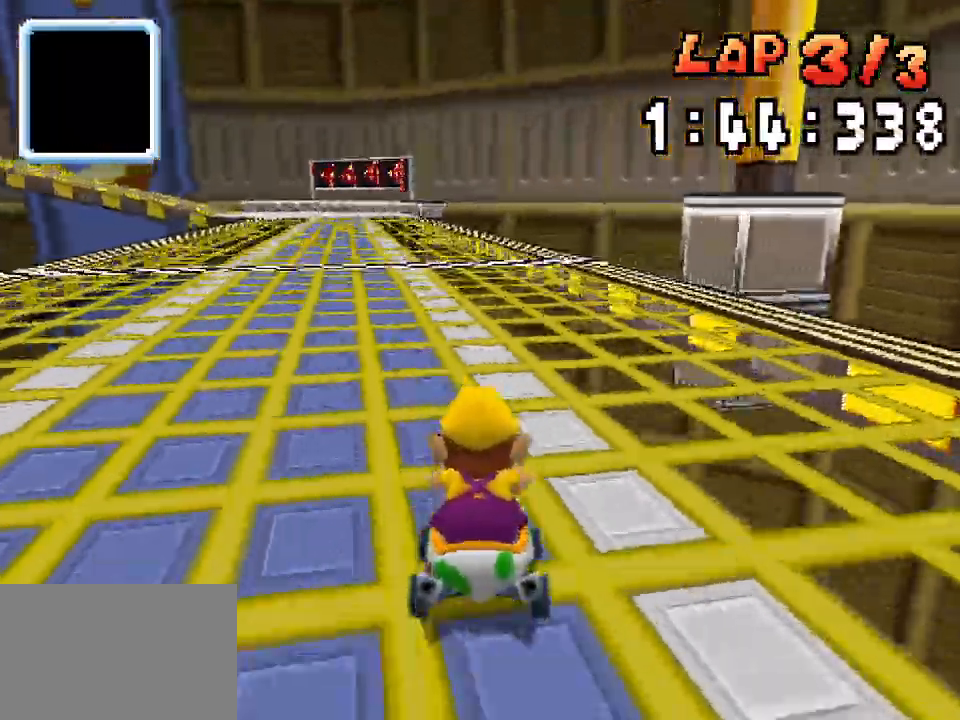
{"dt_ms": 1000, "buttons": ["A"], "events": []}
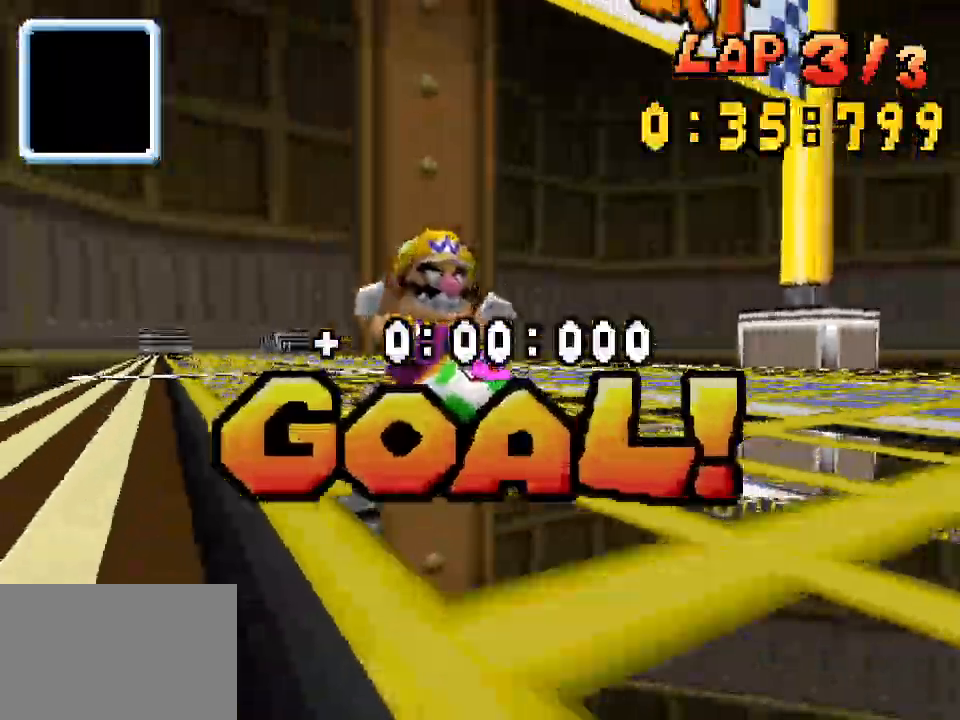
{"dt_ms": 500, "buttons": ["A"], "events": []}
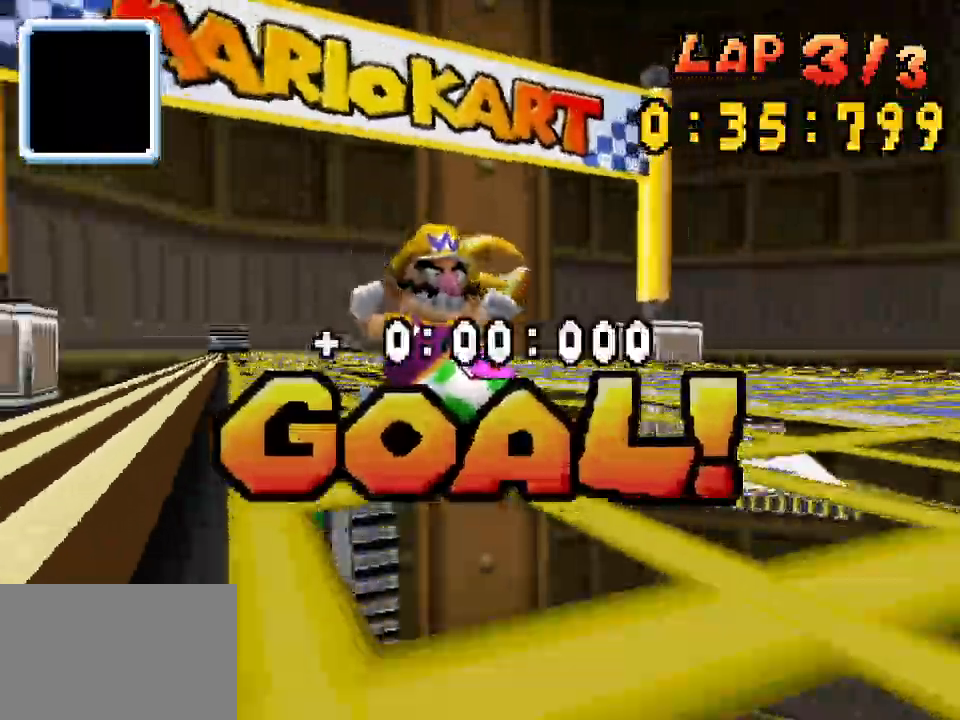
{"dt_ms": 500, "buttons": ["A", "R1"], "events": [[283, "R1", "down"]]}
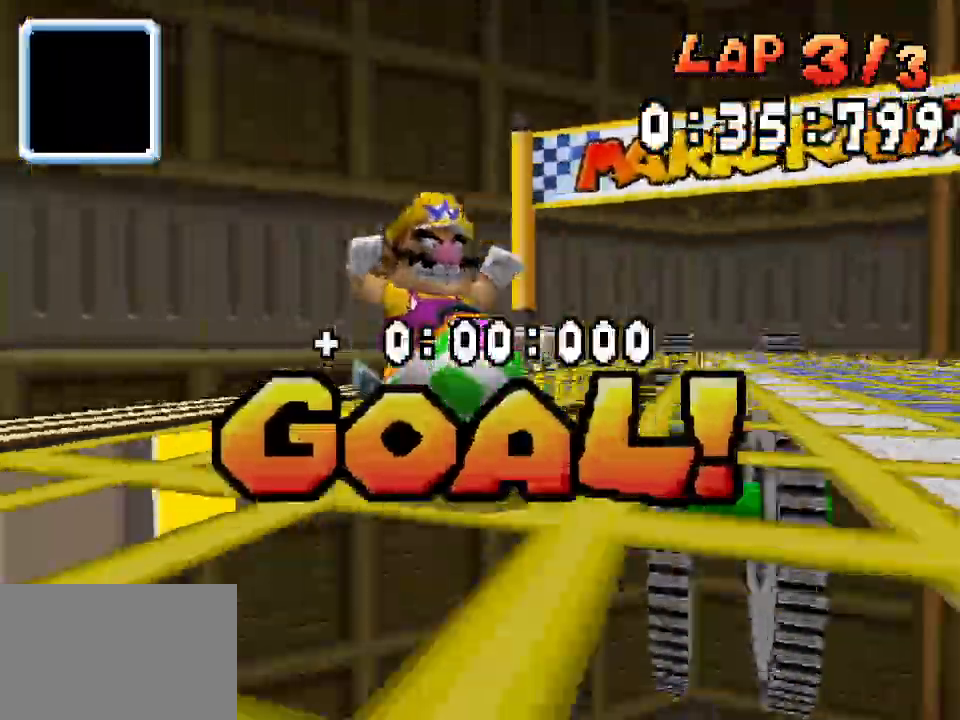
{"dt_ms": 500, "buttons": ["A", "R1"], "events": []}